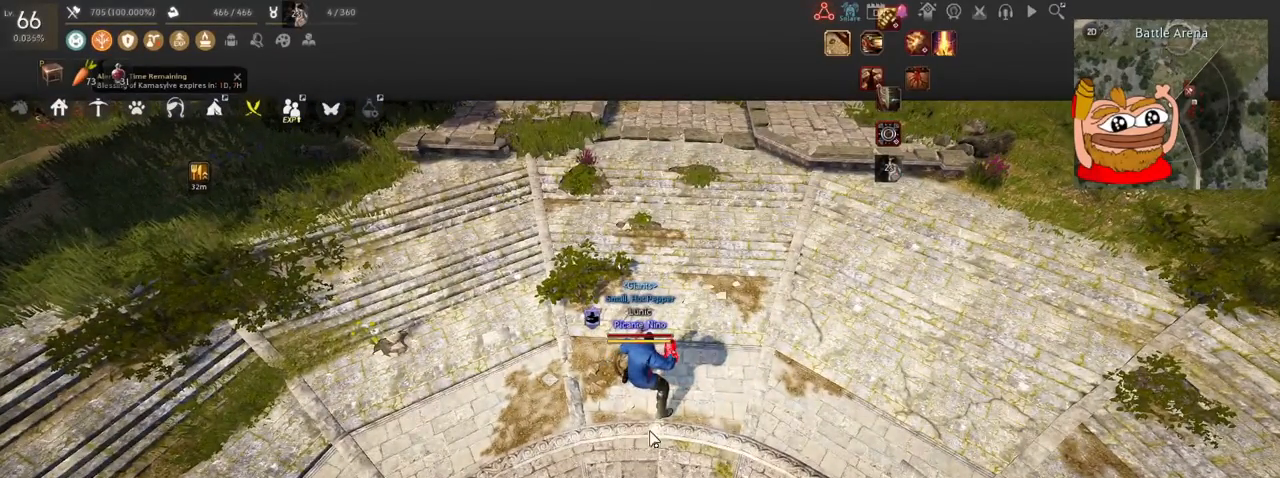
Gameplay with keyboard and mouse; each line is a JSON object with the keys and mouse buttons held at the frame after it. "events" lists presses ("down") and releases ("up") of "a", "c", "d", "e", "f", "q", "s", "shift", "space", "tab", "w", "x", "z", "mouse_left" and "mouse_right" between this image and that frame as [ms after this image, input, new state], when the widget could be followed in between. "mouse_left", "mouse_right" = the "left", "right" buttons of the "mouse" list. No other keys are recorded. Mouse movement is not recorded.
{"keys": [], "mouse": [], "events": []}
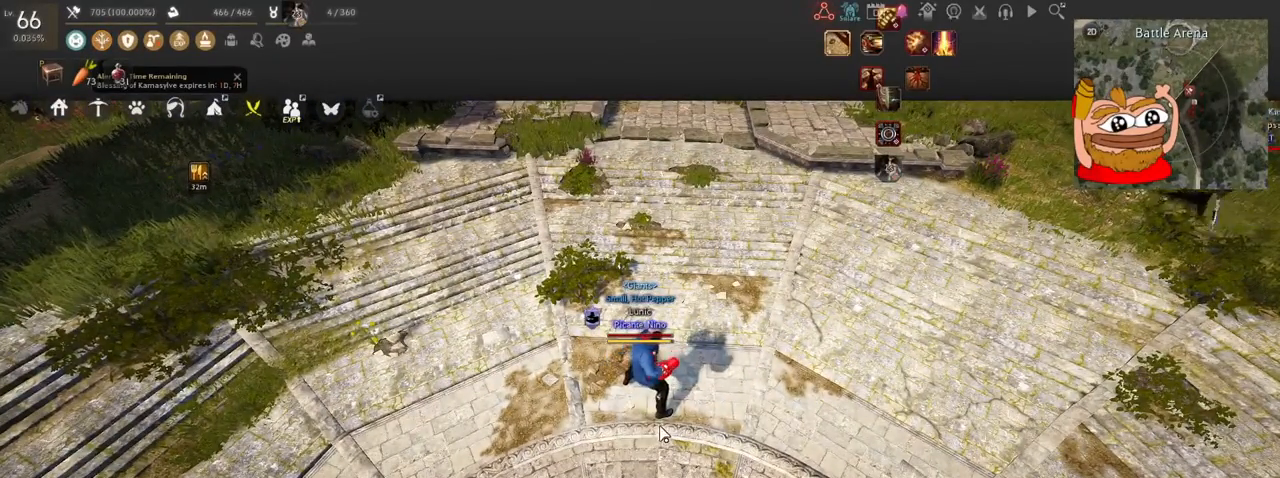
{"keys": [], "mouse": [], "events": []}
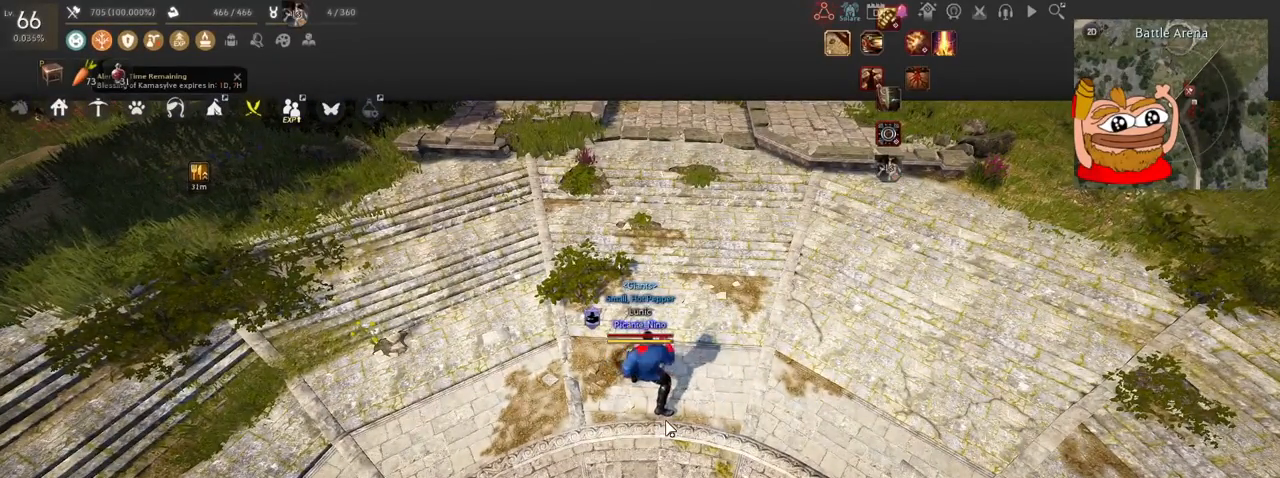
{"keys": [], "mouse": [], "events": []}
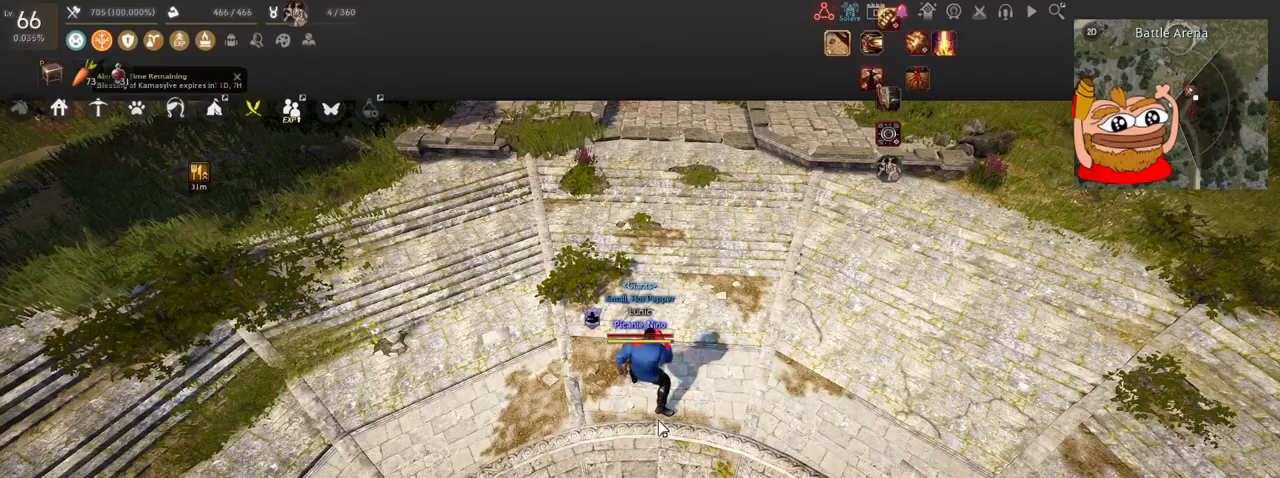
{"keys": [], "mouse": [], "events": []}
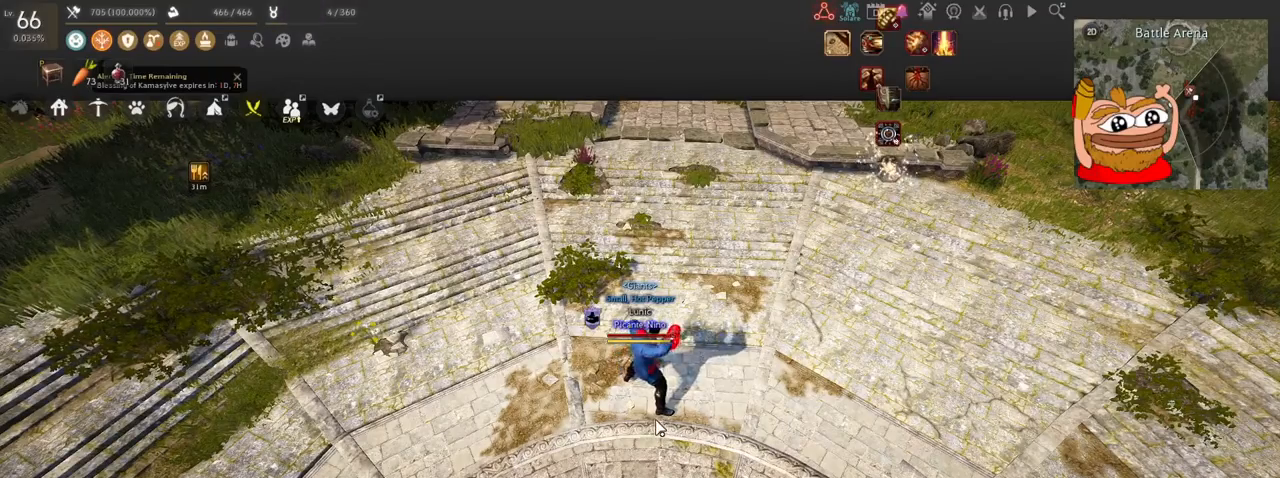
{"keys": [], "mouse": [], "events": []}
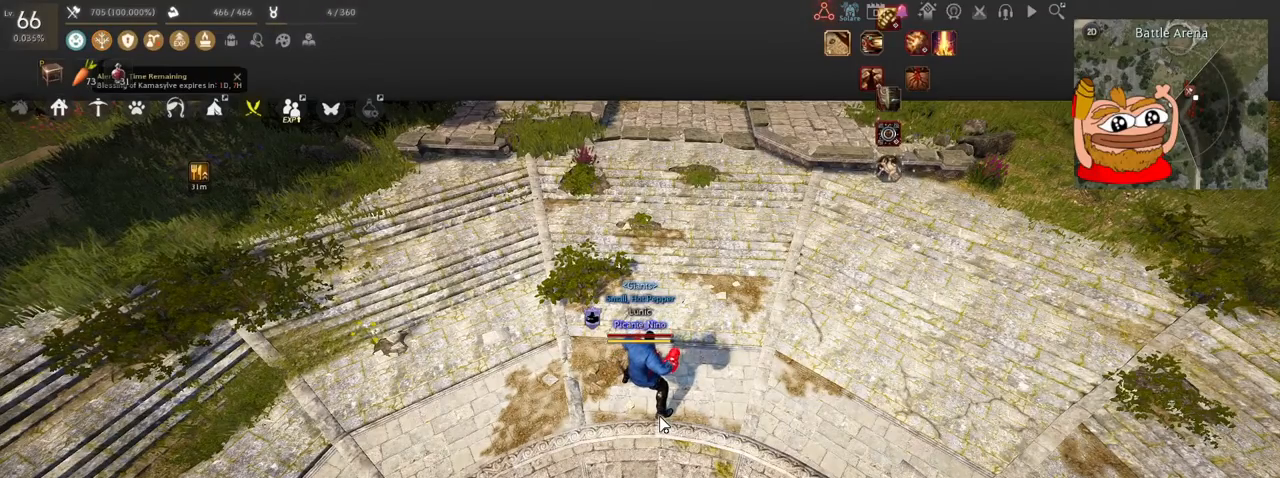
{"keys": [], "mouse": [], "events": []}
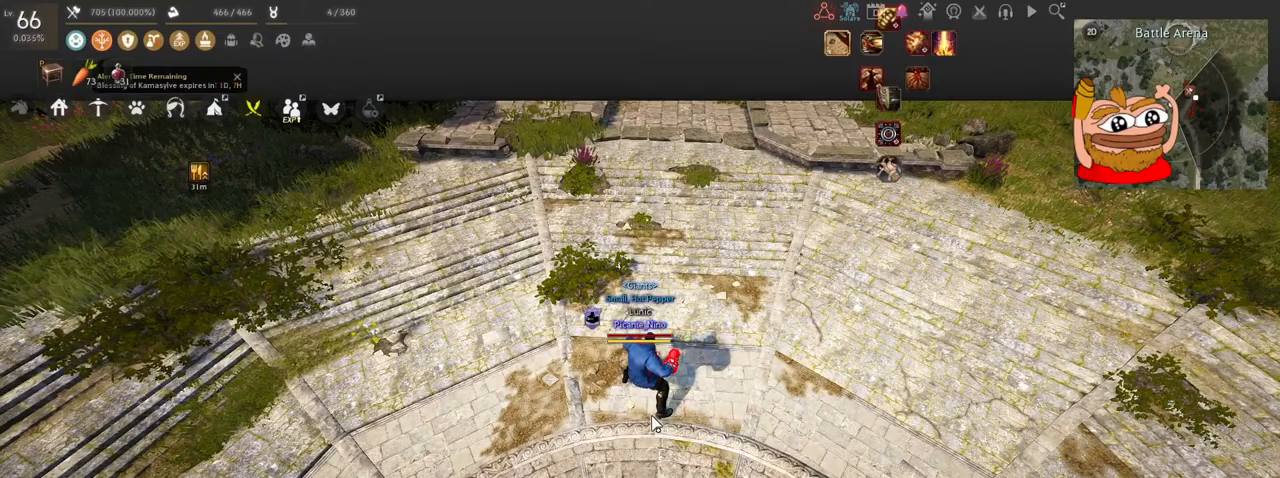
{"keys": [], "mouse": [], "events": []}
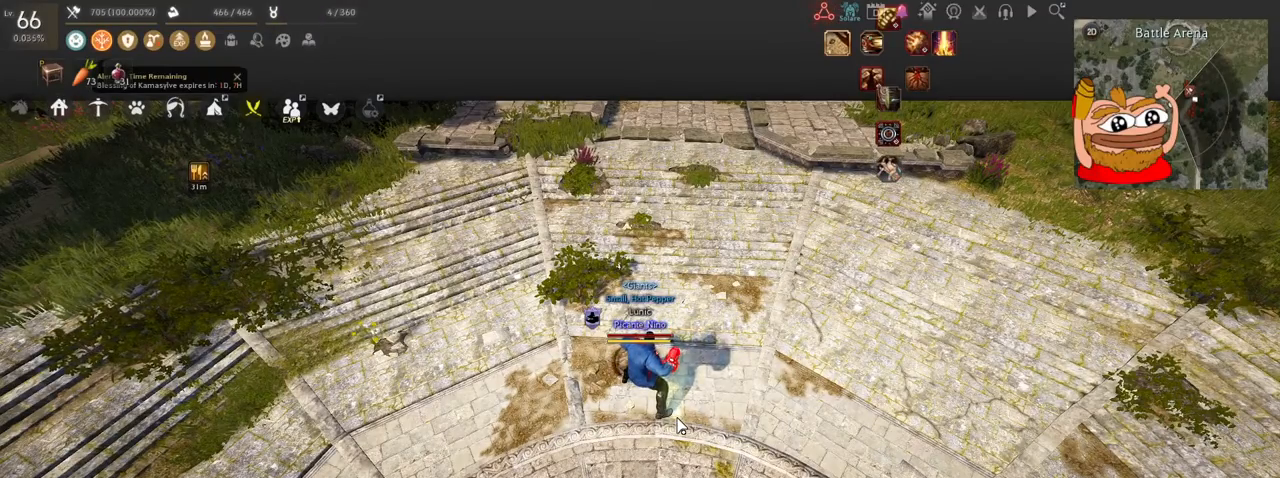
{"keys": ["s"], "mouse": [], "events": [[267, "s", "down"]]}
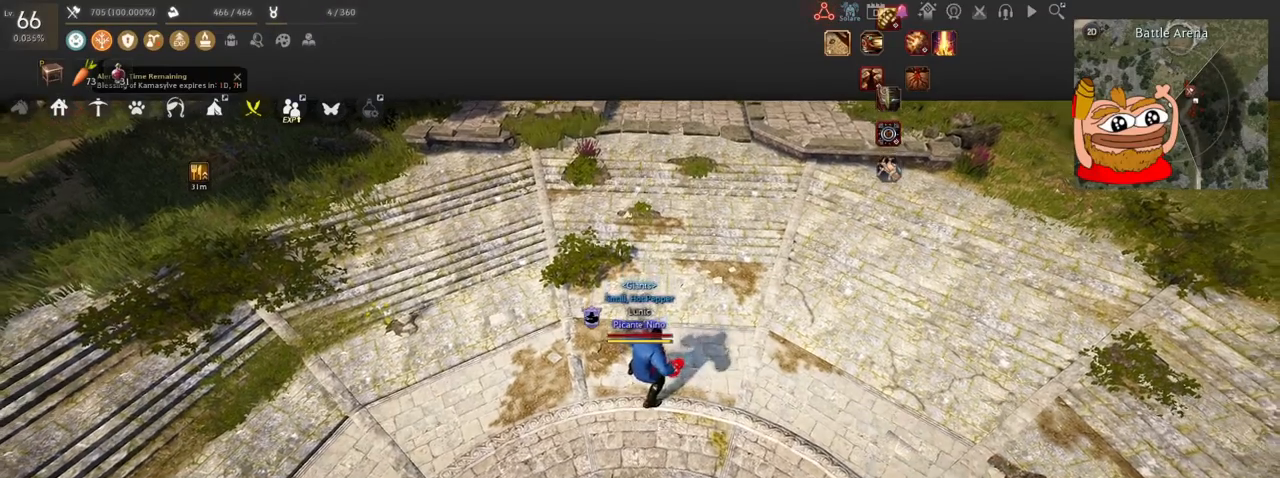
{"keys": ["s"], "mouse": [], "events": []}
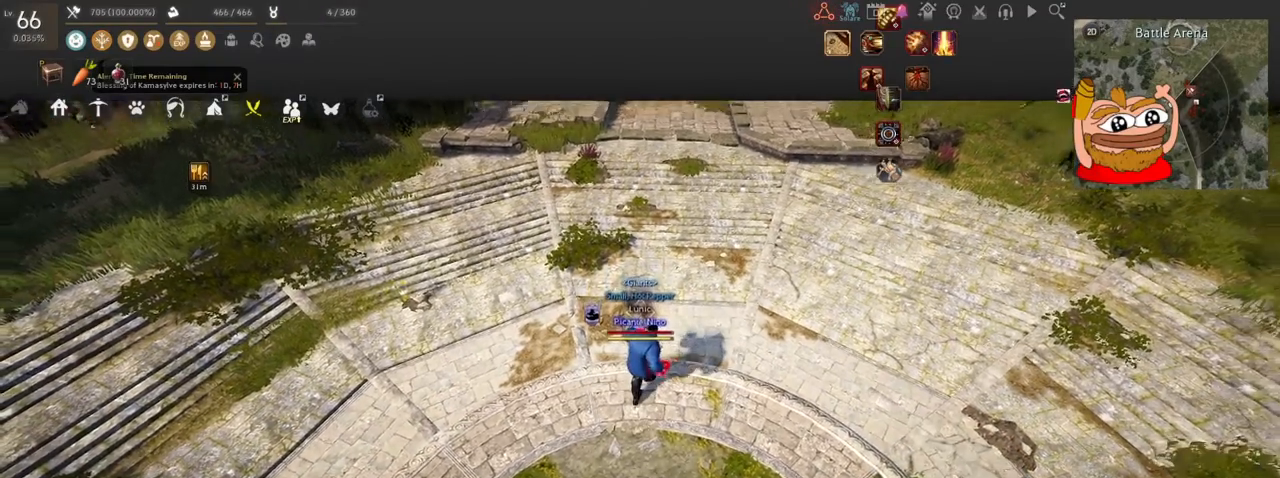
{"keys": ["s"], "mouse": [], "events": []}
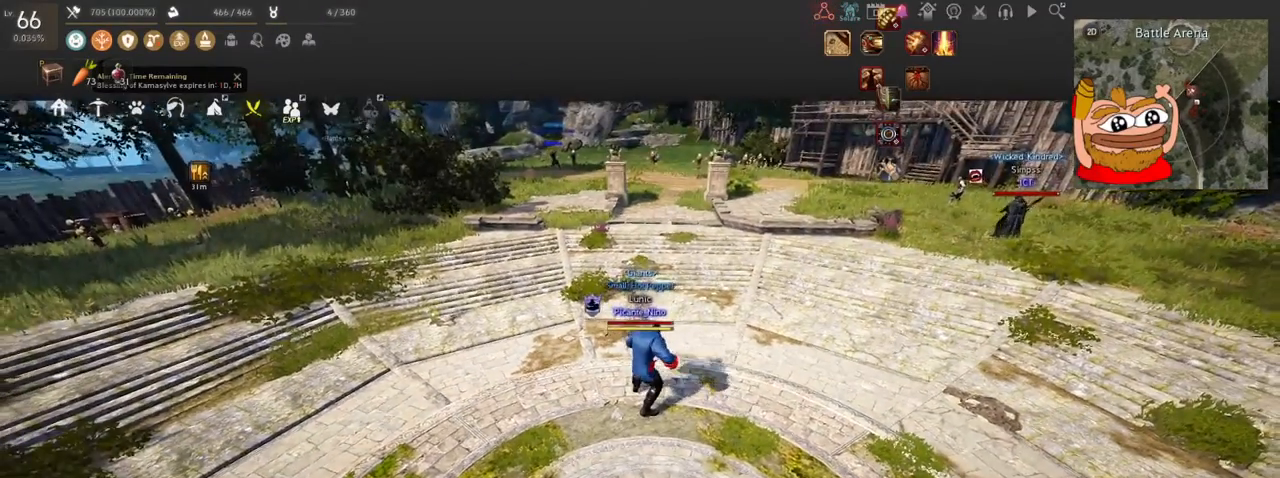
{"keys": ["s"], "mouse": [], "events": []}
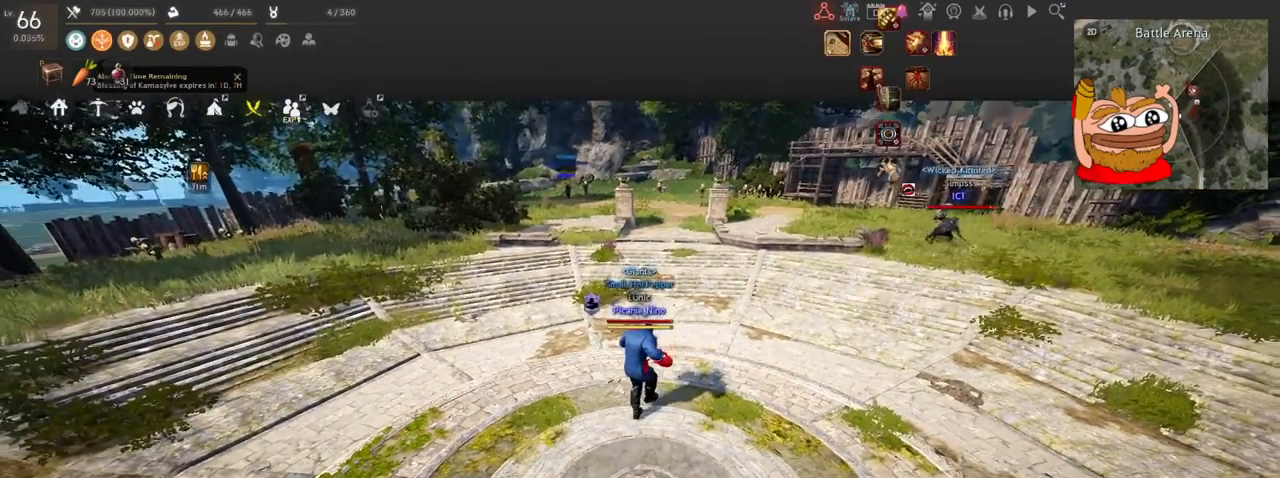
{"keys": ["s"], "mouse": [], "events": []}
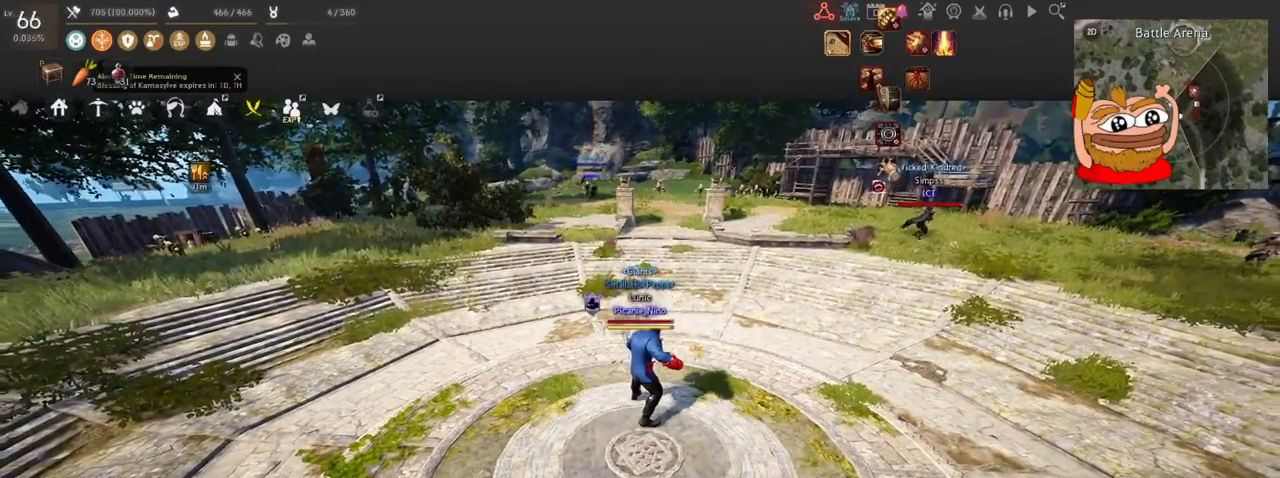
{"keys": ["s"], "mouse": [], "events": []}
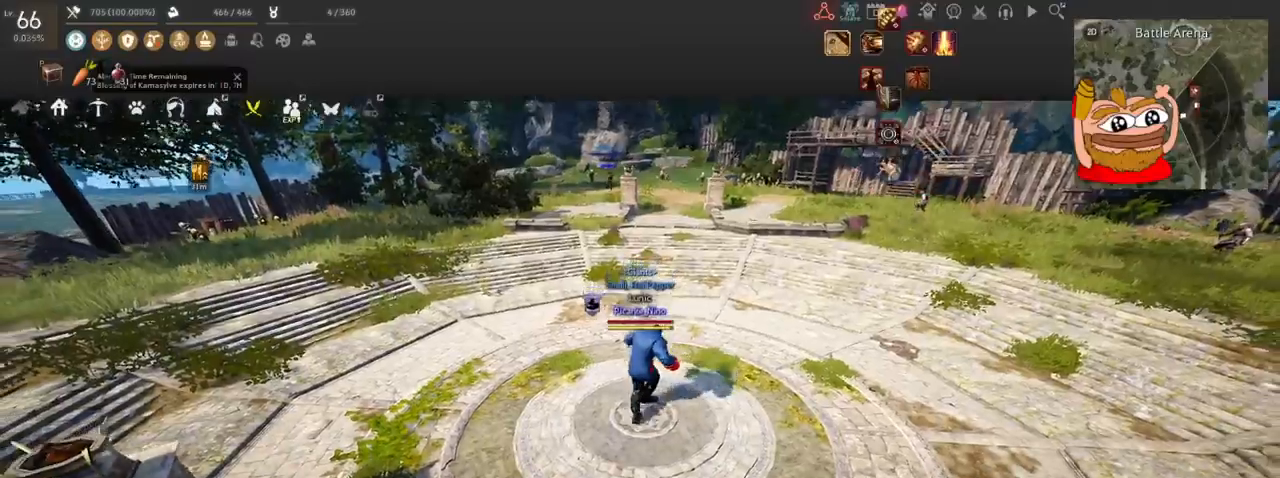
{"keys": [], "mouse": ["left"], "events": [[100, "s", "up"], [383, "mouse_left", "down"]]}
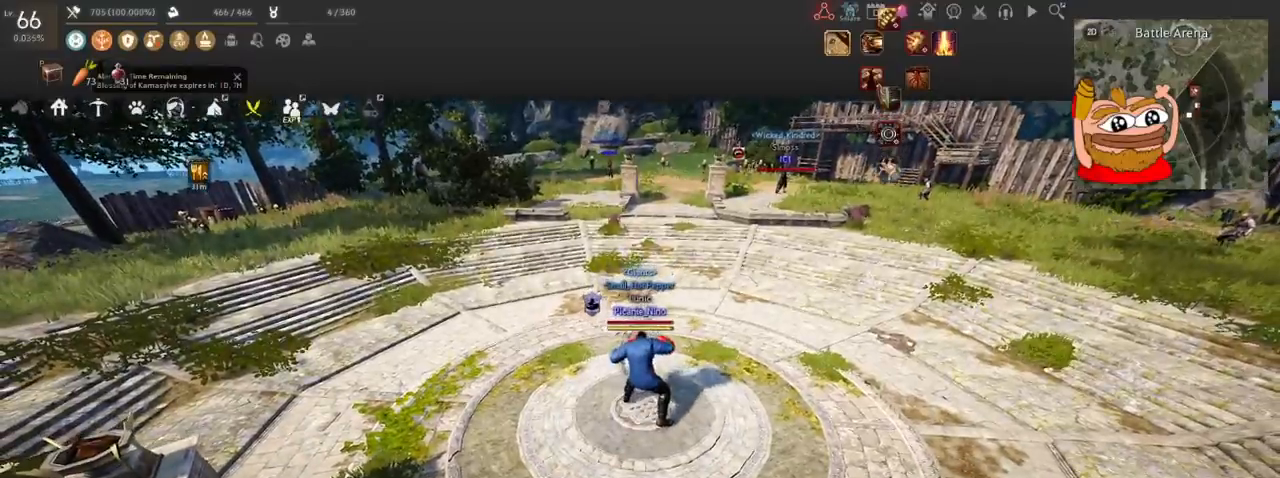
{"keys": [], "mouse": [], "events": [[484, "mouse_left", "up"]]}
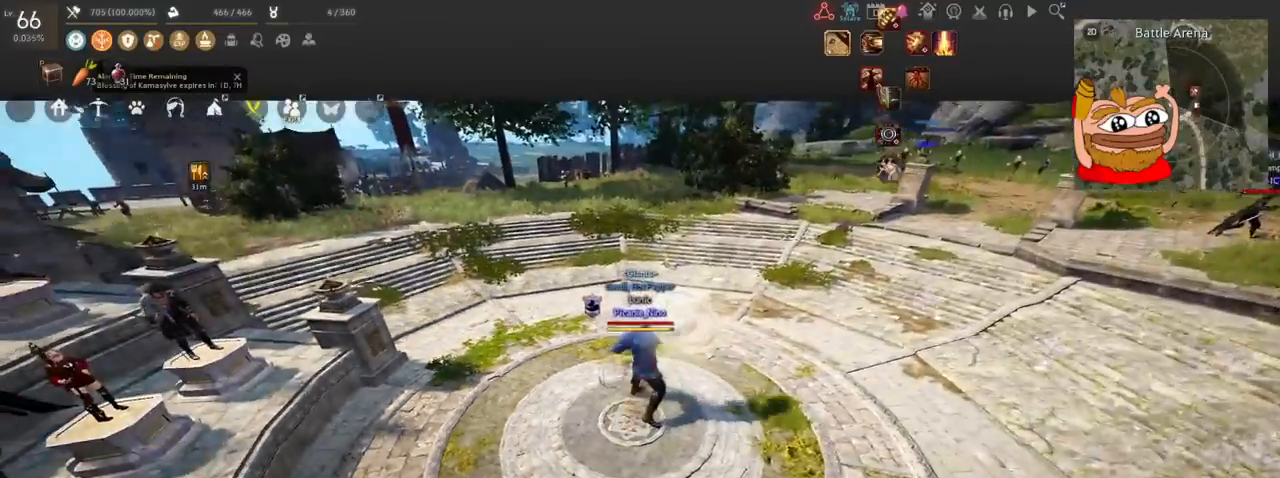
{"keys": ["s"], "mouse": ["left", "right"], "events": [[183, "c", "down"], [267, "s", "down"], [433, "mouse_left", "down"], [500, "c", "up"], [500, "mouse_right", "down"]]}
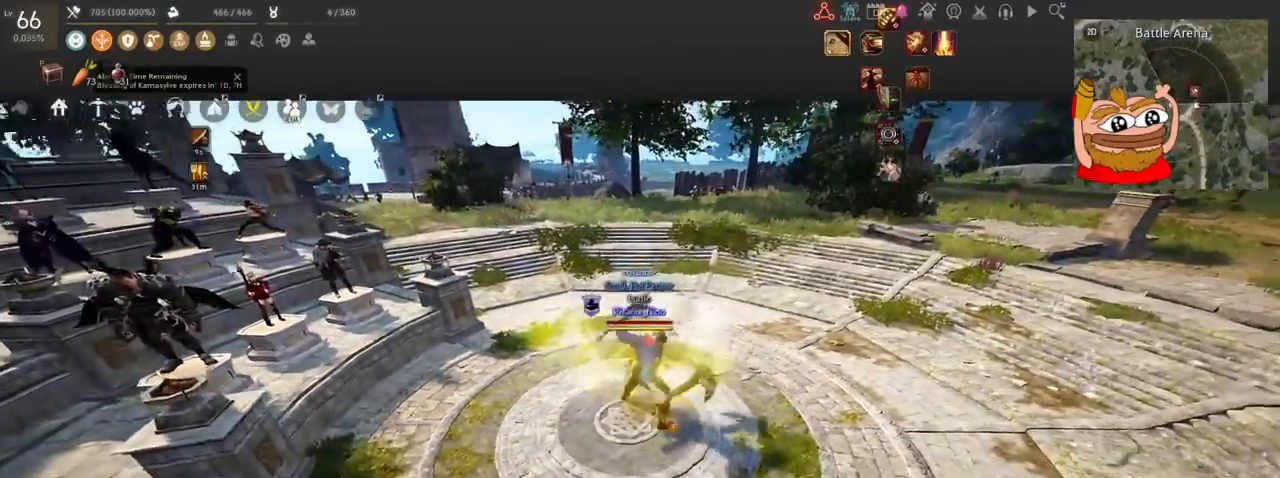
{"keys": ["s"], "mouse": ["right"], "events": [[134, "mouse_left", "up"], [184, "mouse_right", "up"], [267, "s", "up"], [317, "mouse_right", "down"], [350, "s", "down"]]}
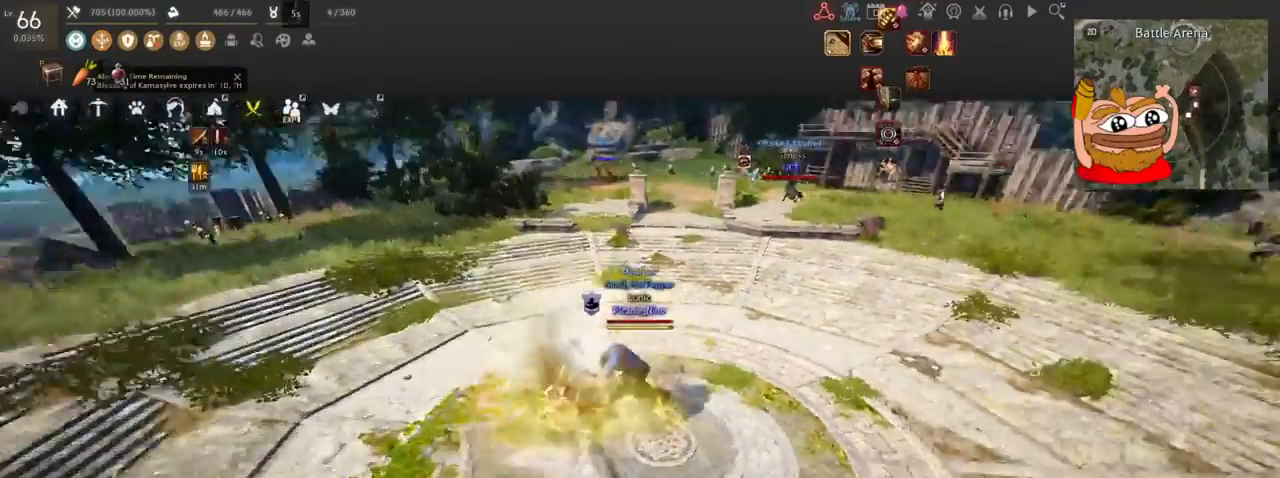
{"keys": ["c"], "mouse": [], "events": [[100, "s", "up"], [150, "mouse_right", "up"], [200, "c", "down"], [334, "c", "up"], [384, "c", "down"]]}
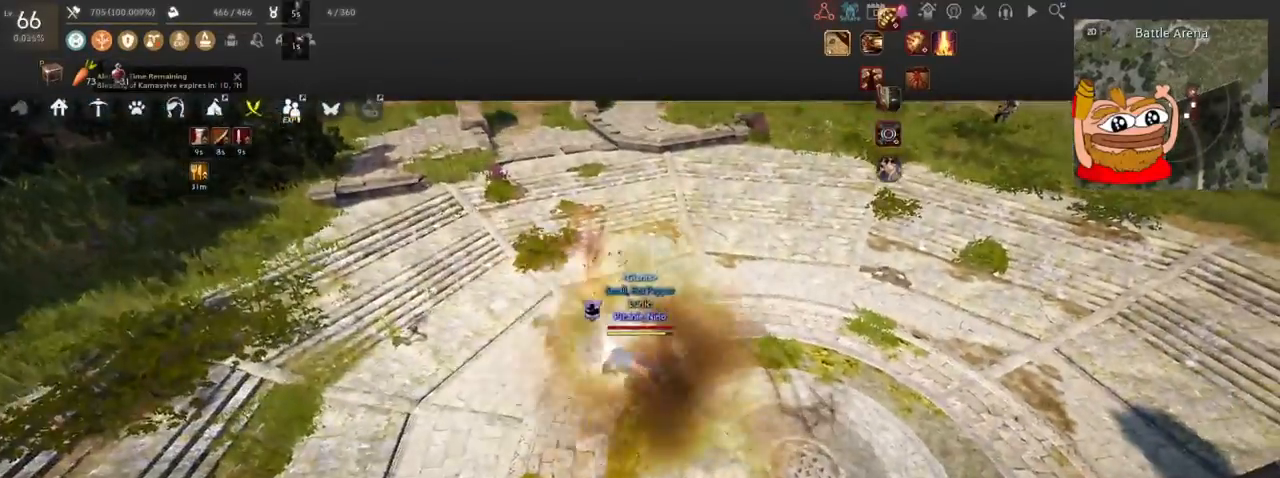
{"keys": ["d"], "mouse": [], "events": [[17, "c", "up"], [251, "d", "down"]]}
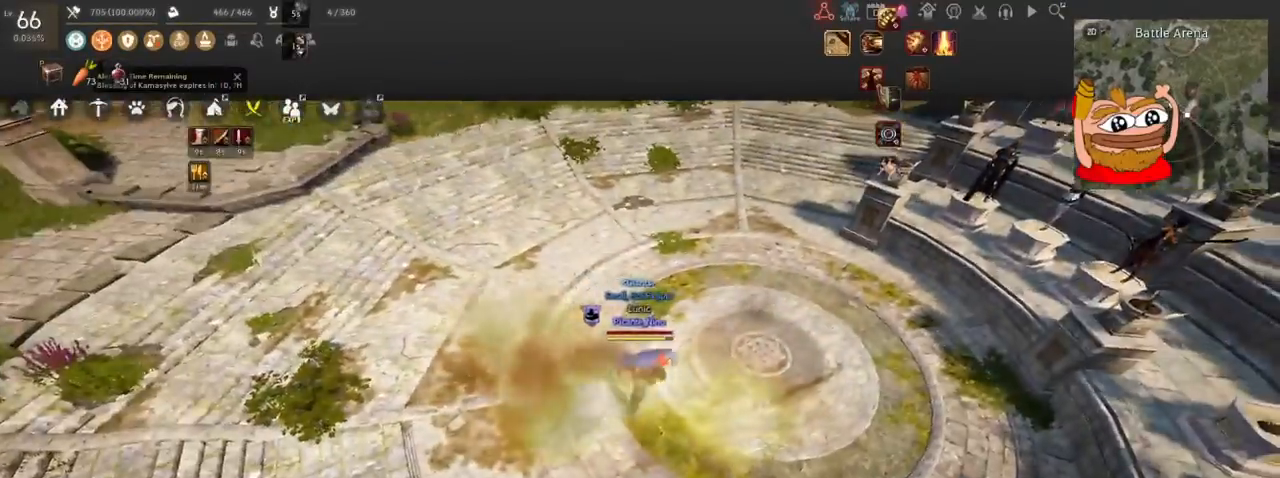
{"keys": ["d"], "mouse": [], "events": []}
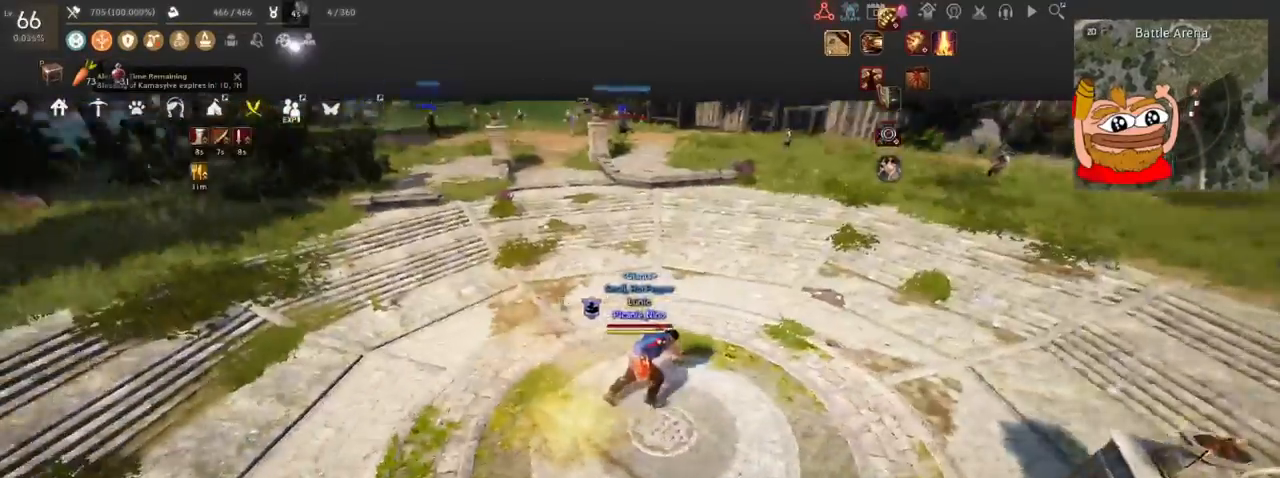
{"keys": [], "mouse": [], "events": [[167, "d", "up"], [351, "a", "down"], [484, "a", "up"]]}
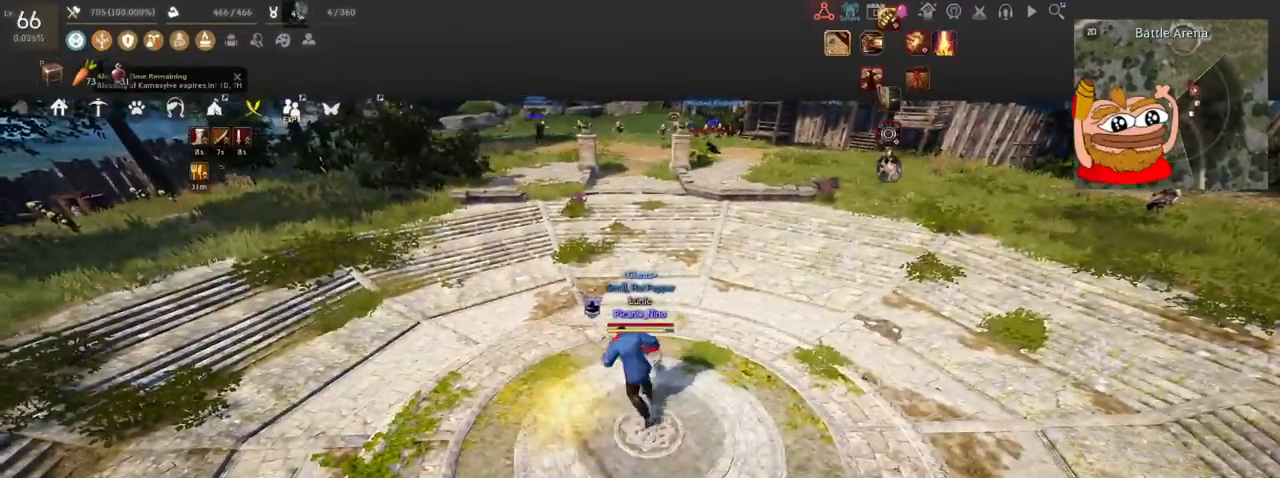
{"keys": [], "mouse": [], "events": [[117, "s", "down"], [233, "s", "up"]]}
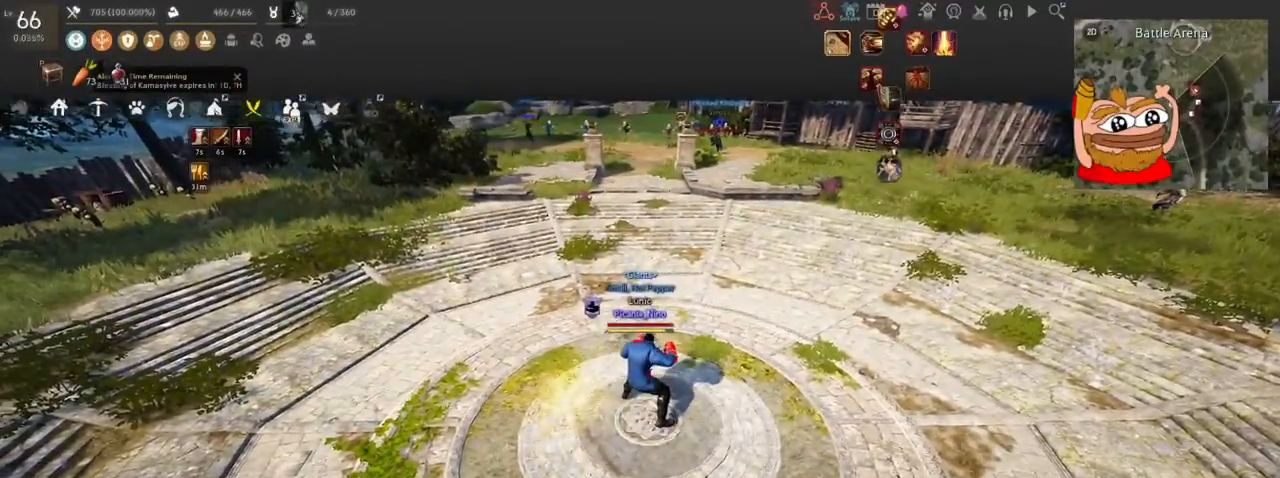
{"keys": [], "mouse": [], "events": [[84, "s", "down"], [167, "s", "up"]]}
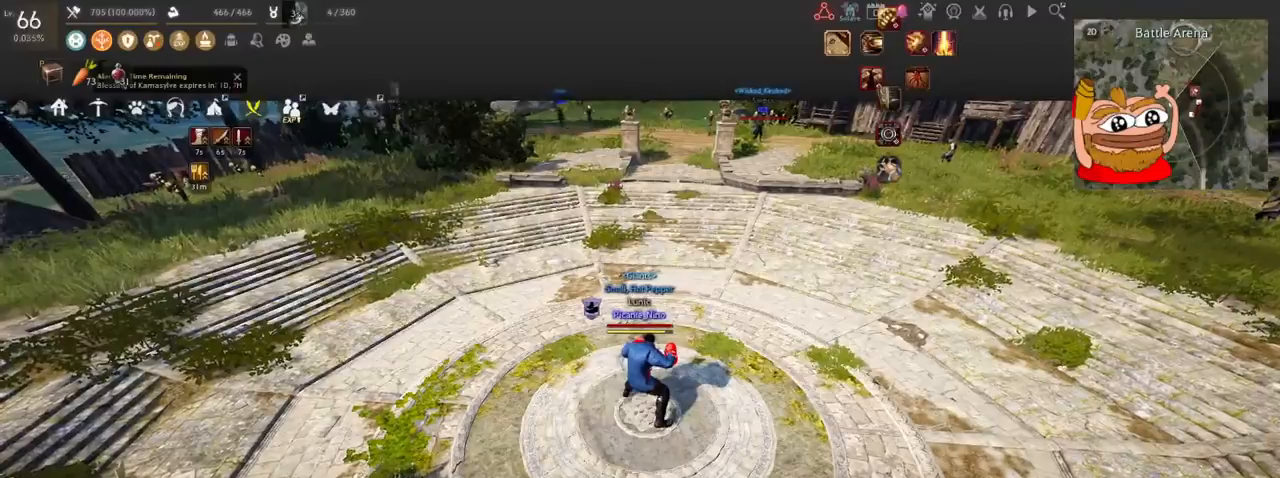
{"keys": [], "mouse": [], "events": [[150, "s", "down"], [200, "s", "up"]]}
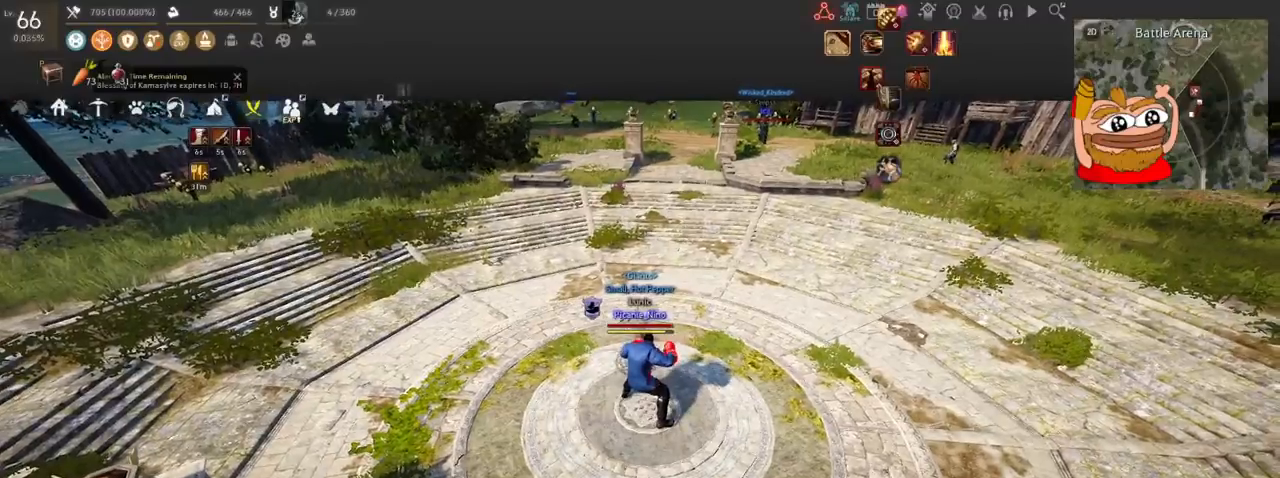
{"keys": ["w"], "mouse": ["right"], "events": [[468, "w", "down"], [501, "mouse_right", "down"]]}
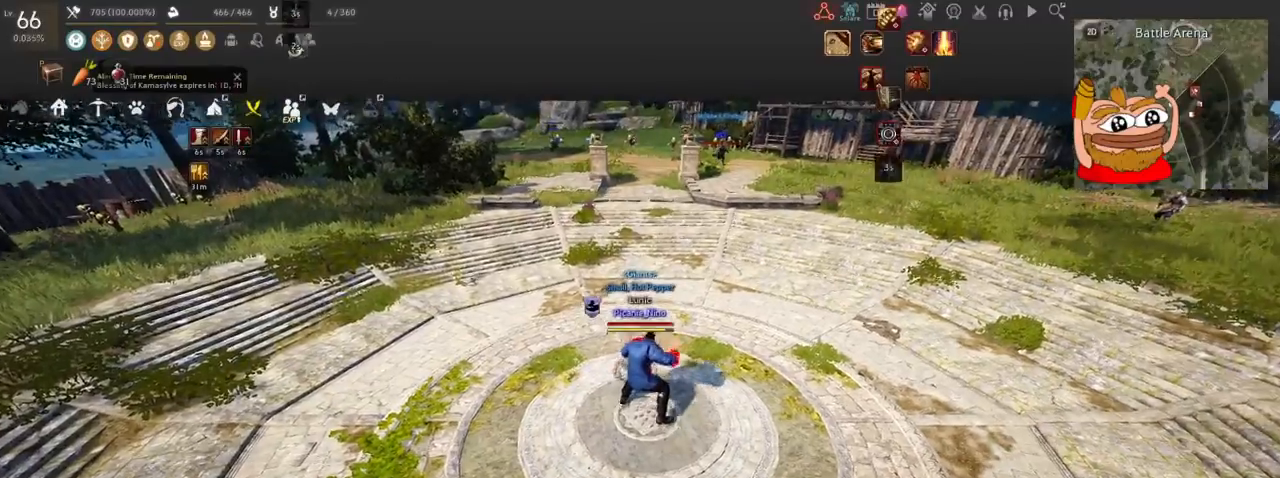
{"keys": [], "mouse": [], "events": [[367, "mouse_right", "up"], [417, "w", "up"]]}
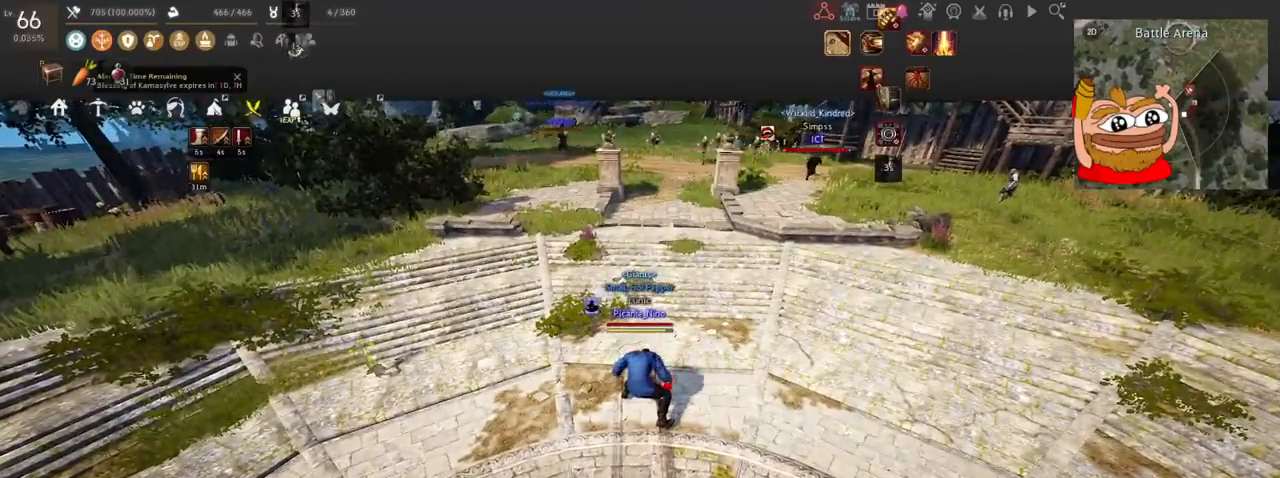
{"keys": [], "mouse": [], "events": []}
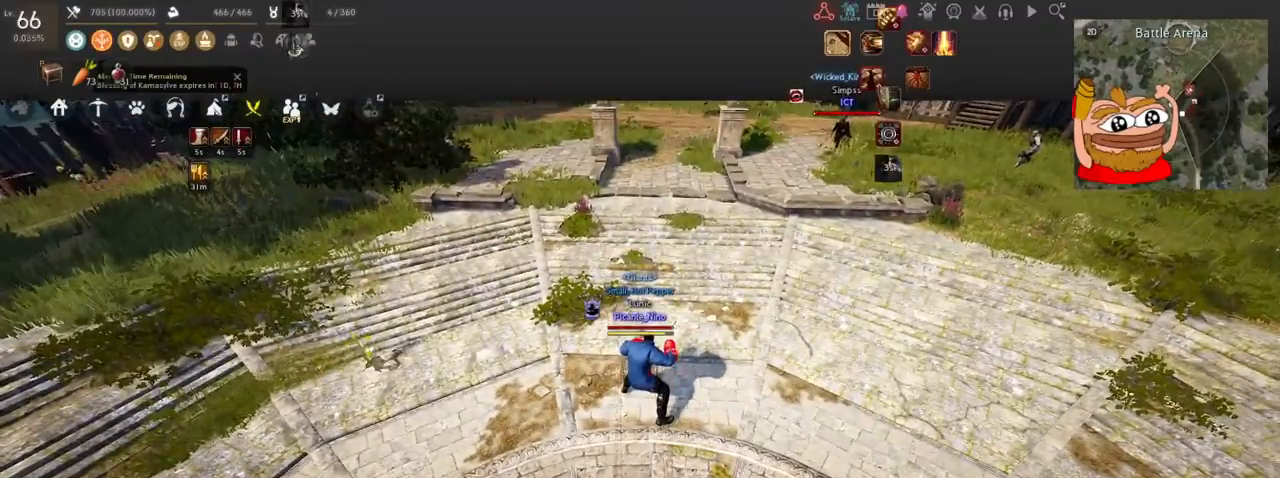
{"keys": [], "mouse": [], "events": []}
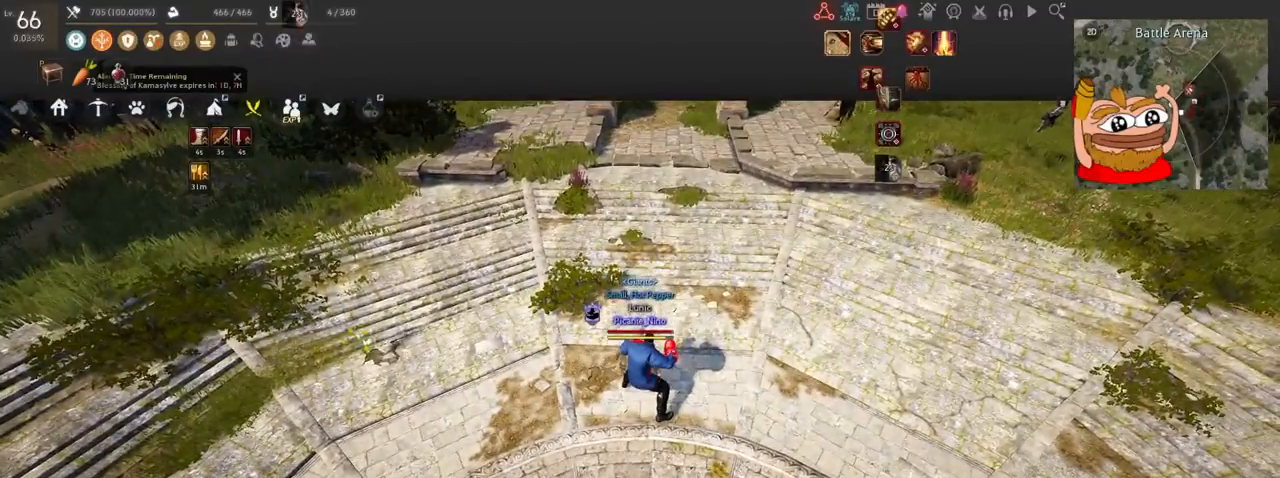
{"keys": ["d"], "mouse": ["right"], "events": [[417, "d", "down"], [501, "mouse_right", "down"]]}
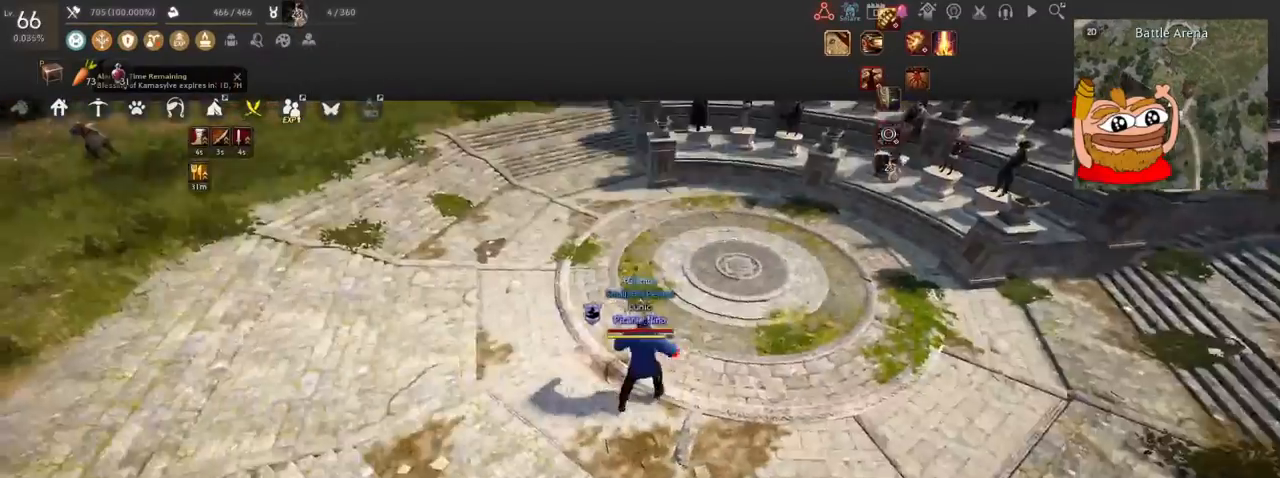
{"keys": [], "mouse": [], "events": [[183, "mouse_right", "up"], [284, "d", "up"]]}